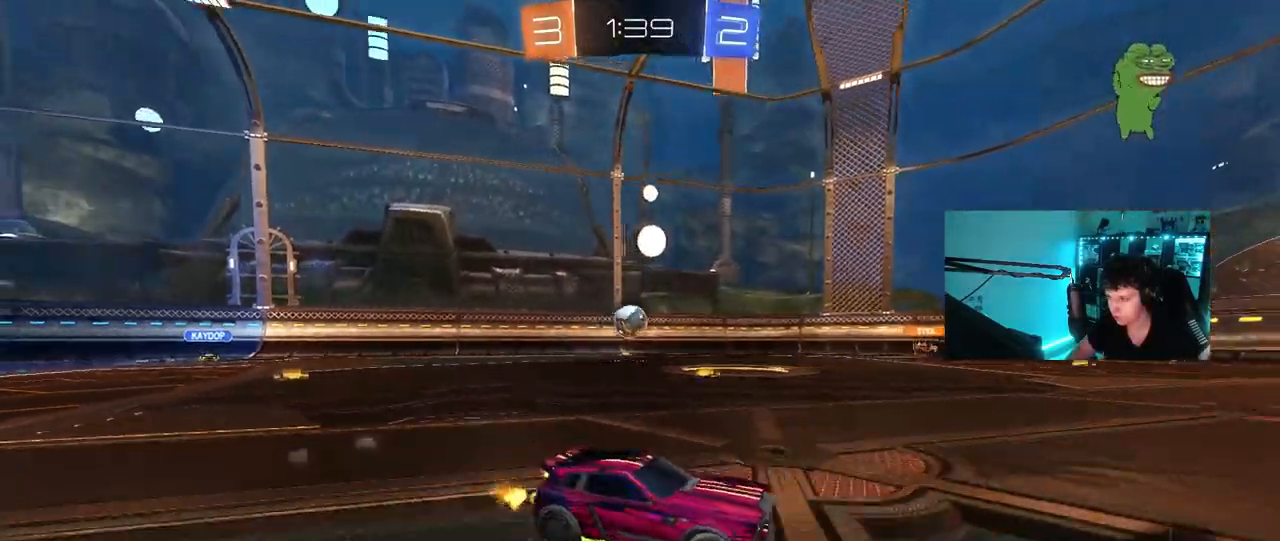
Gameplay with keyboard and mouse; each line is a JSON object with the keys and mouse buttons held at the frame after it. "events" lists presses ("down") and releases ("up") of "1", "2", "3", "4", "5", "a", "alt", "c", "caps_lock", "ctrl", "d", "e", "f", "g", "q", "r", "s", "shift", "space", "t", "tab", "v", "w", "x", "z", "mouse_left", "mouse_wheel" and "mouse_right" between this image and that frame as [ms after this image, input, new state], when the widget could be followed in between. "mouse_left", "mouse_wheel", "mouse_right" = the "left", "wheel", "right" buttons of the "mouse" list. No other keys are recorded. "wheel" means that the mouse wheel is clicked or scrolled. Mouse movement is not recorded.
{"keys": ["d", "shift", "w"], "mouse": [], "events": [[17, "a", "up"], [300, "d", "down"], [350, "shift", "down"]]}
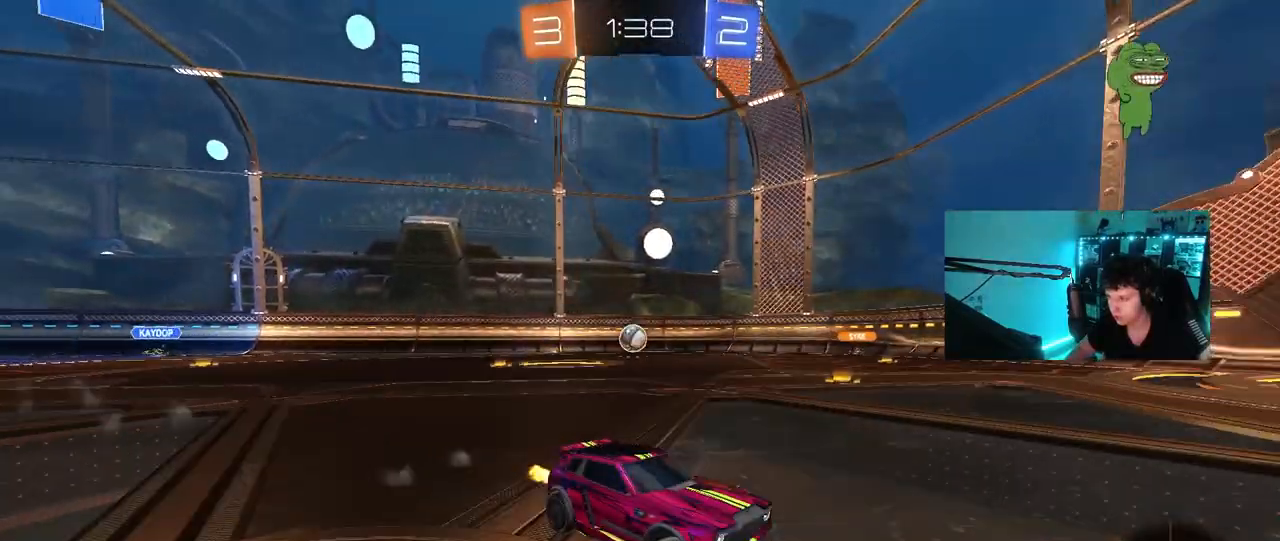
{"keys": ["w"], "mouse": [], "events": [[33, "shift", "up"], [133, "d", "up"]]}
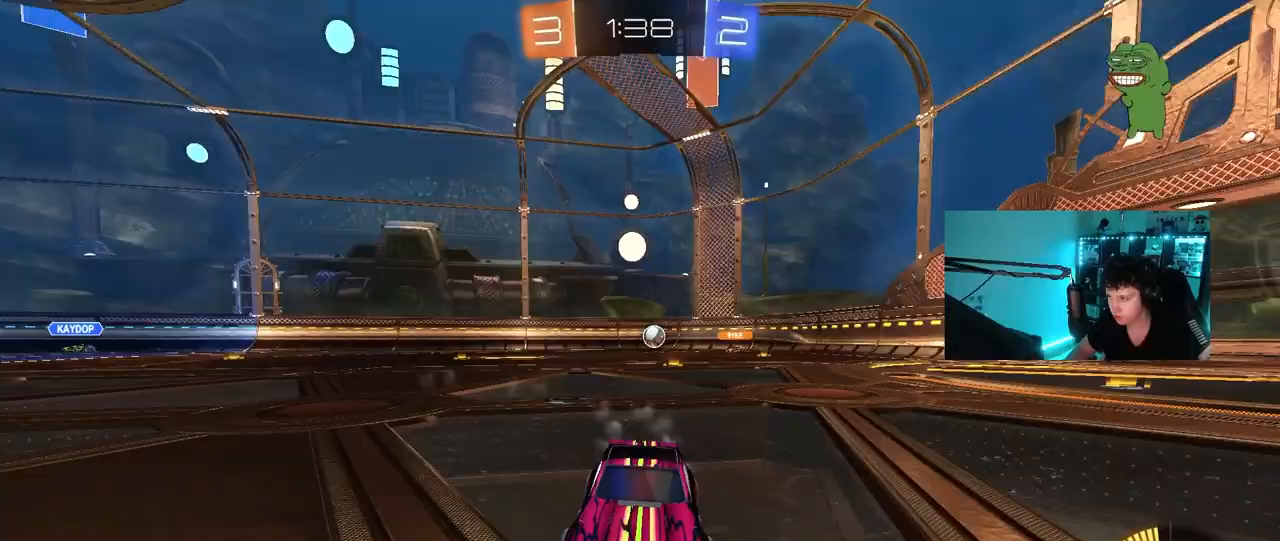
{"keys": ["a"], "mouse": [], "events": [[150, "d", "down"], [383, "a", "down"], [383, "d", "up"], [467, "w", "up"]]}
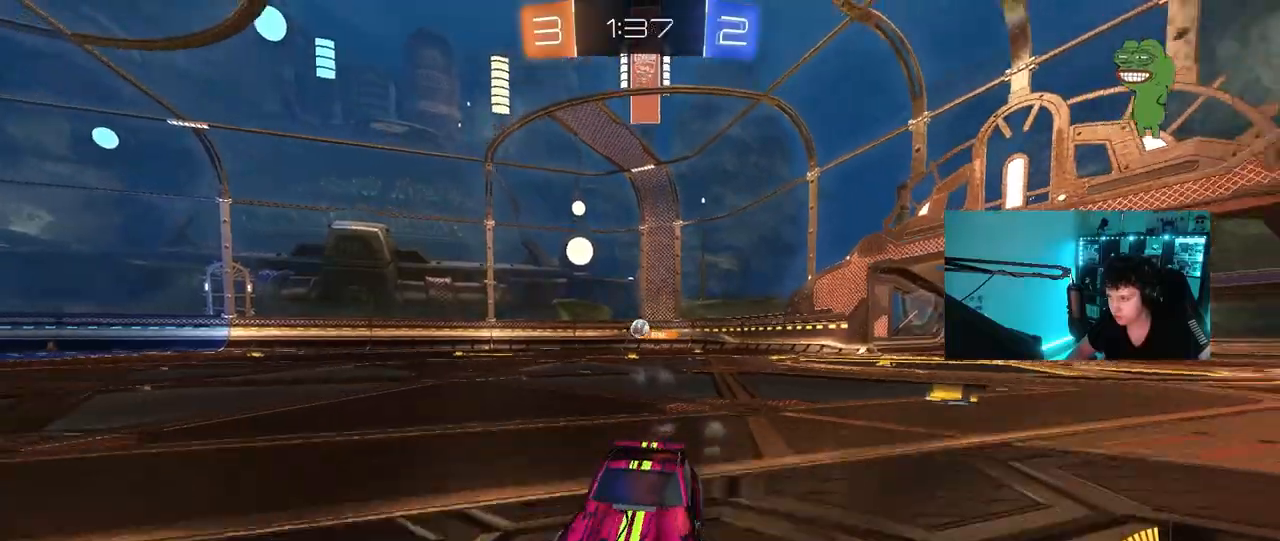
{"keys": ["d", "w"], "mouse": [], "events": [[167, "a", "up"], [167, "w", "down"], [250, "d", "down"], [300, "shift", "down"], [450, "shift", "up"]]}
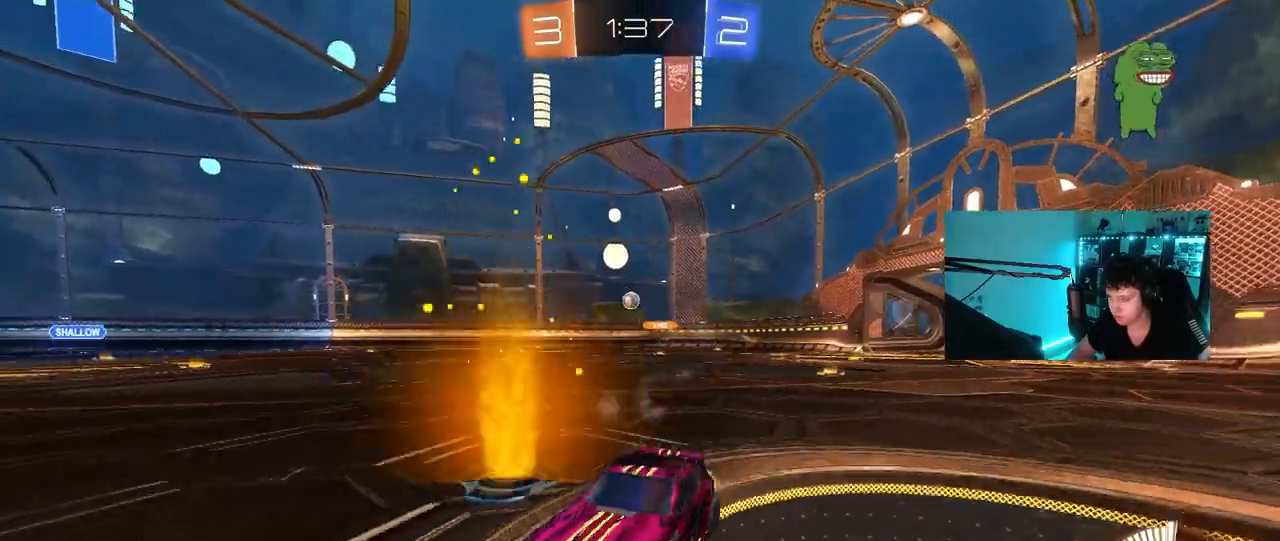
{"keys": ["d", "tab"], "mouse": [], "events": [[233, "d", "up"], [317, "w", "up"], [417, "tab", "down"], [500, "d", "down"]]}
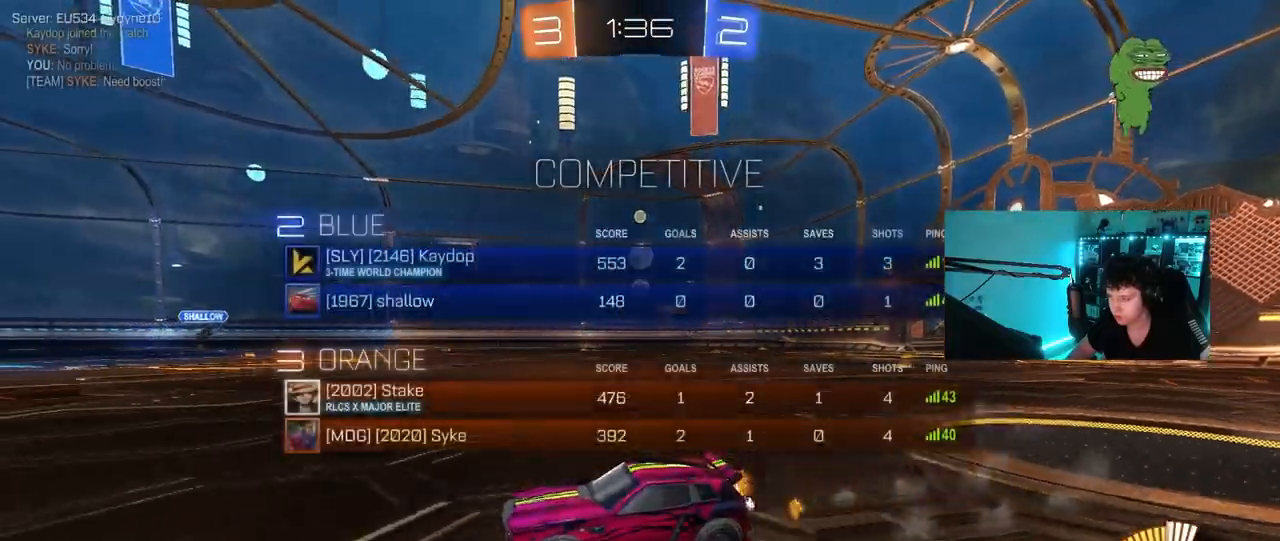
{"keys": [], "mouse": [], "events": [[100, "w", "down"], [283, "d", "up"], [383, "tab", "up"], [383, "w", "up"]]}
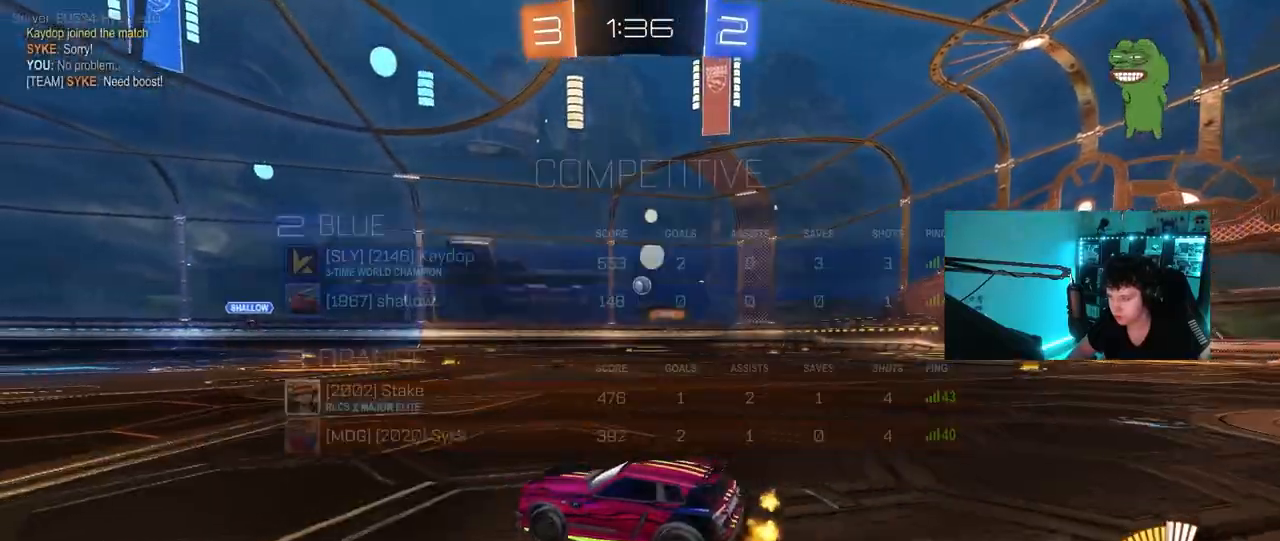
{"keys": ["w"], "mouse": [], "events": [[450, "w", "down"]]}
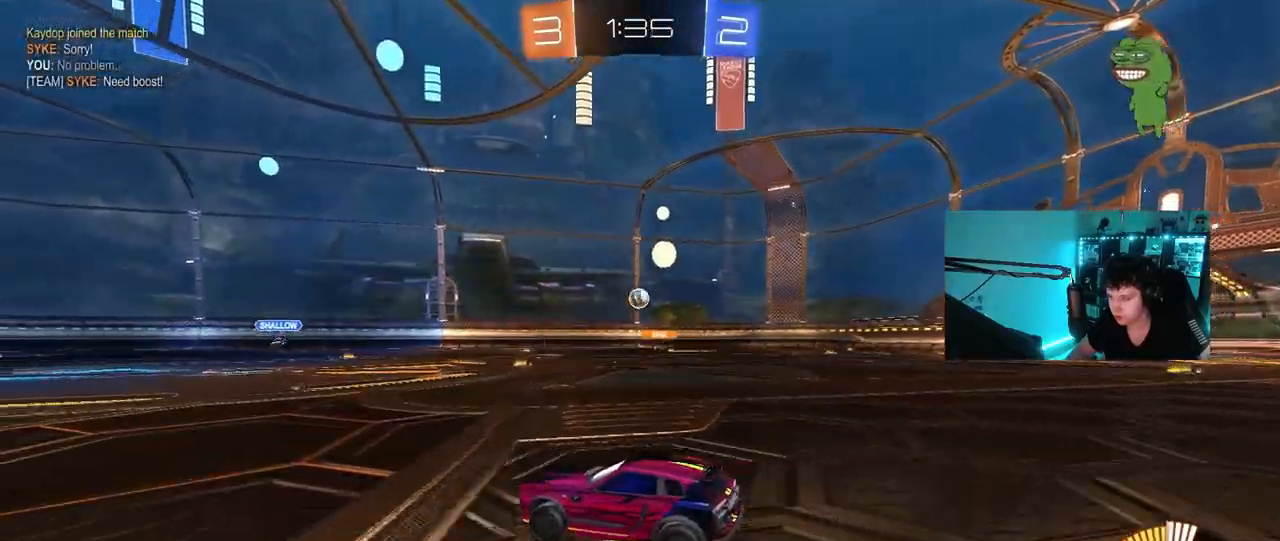
{"keys": [], "mouse": [], "events": [[467, "w", "up"]]}
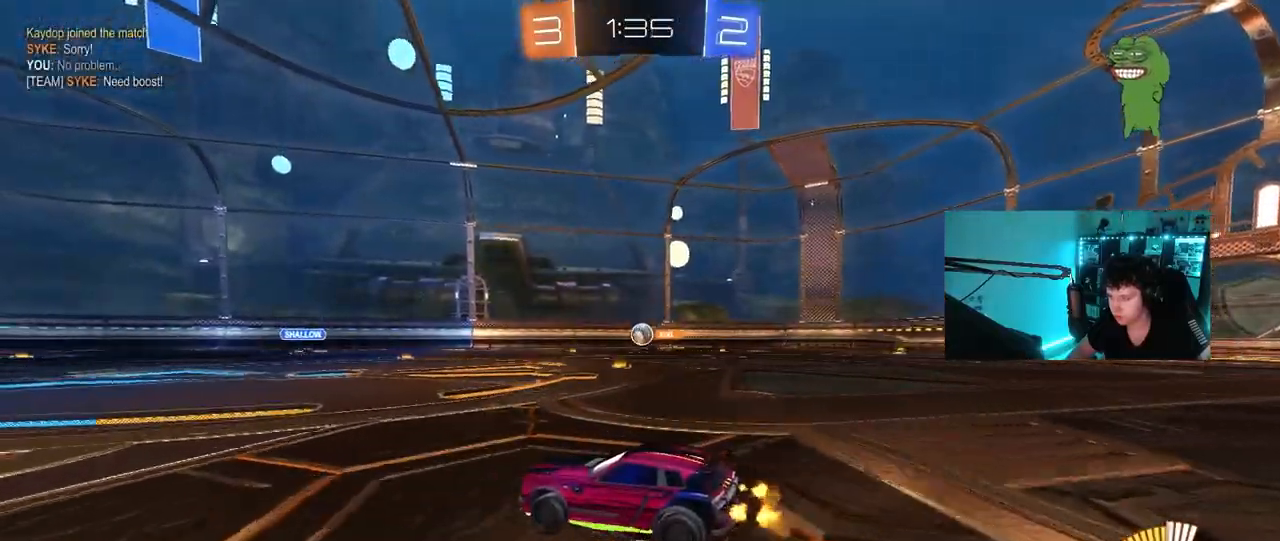
{"keys": ["d", "w"], "mouse": [], "events": [[50, "s", "down"], [150, "s", "up"], [383, "w", "down"], [467, "d", "down"]]}
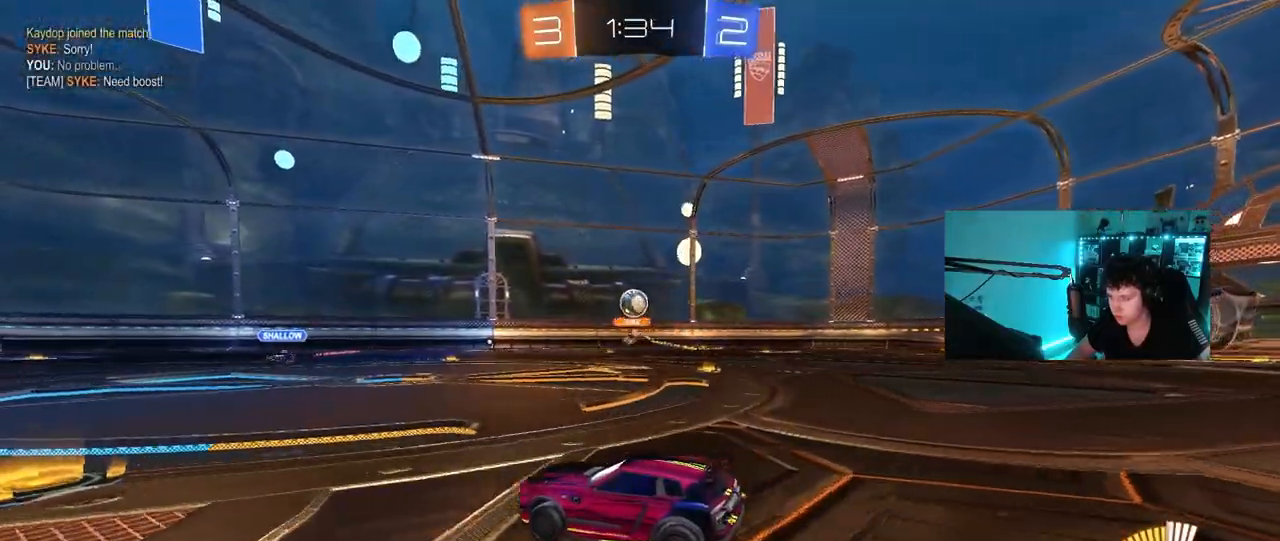
{"keys": [], "mouse": ["left", "right"], "events": [[17, "d", "up"], [117, "a", "down"], [167, "a", "up"], [167, "w", "up"], [217, "mouse_right", "down"], [300, "s", "down"], [350, "mouse_left", "down"], [433, "mouse_right", "up"], [450, "s", "up"], [483, "mouse_right", "down"]]}
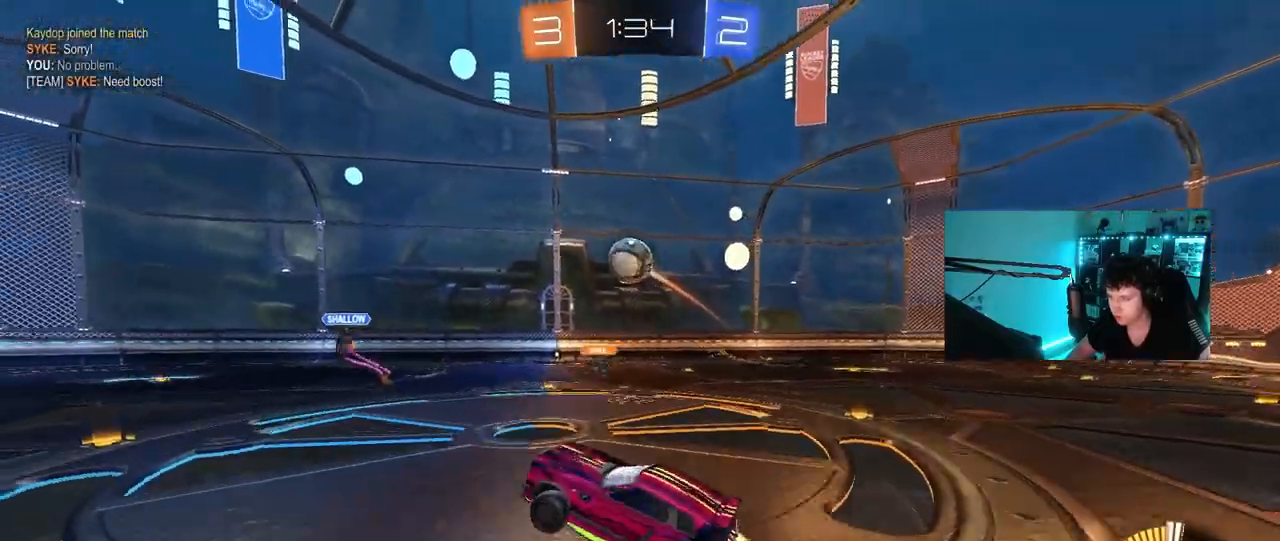
{"keys": ["a", "w"], "mouse": ["left"], "events": [[33, "d", "down"], [33, "s", "down"], [133, "mouse_left", "up"], [133, "mouse_right", "up"], [133, "s", "up"], [183, "d", "up"], [183, "mouse_left", "down"], [217, "a", "down"], [217, "shift", "down"], [217, "w", "down"], [267, "mouse_left", "up"], [317, "mouse_left", "down"], [367, "shift", "up"], [417, "w", "up"], [500, "w", "down"]]}
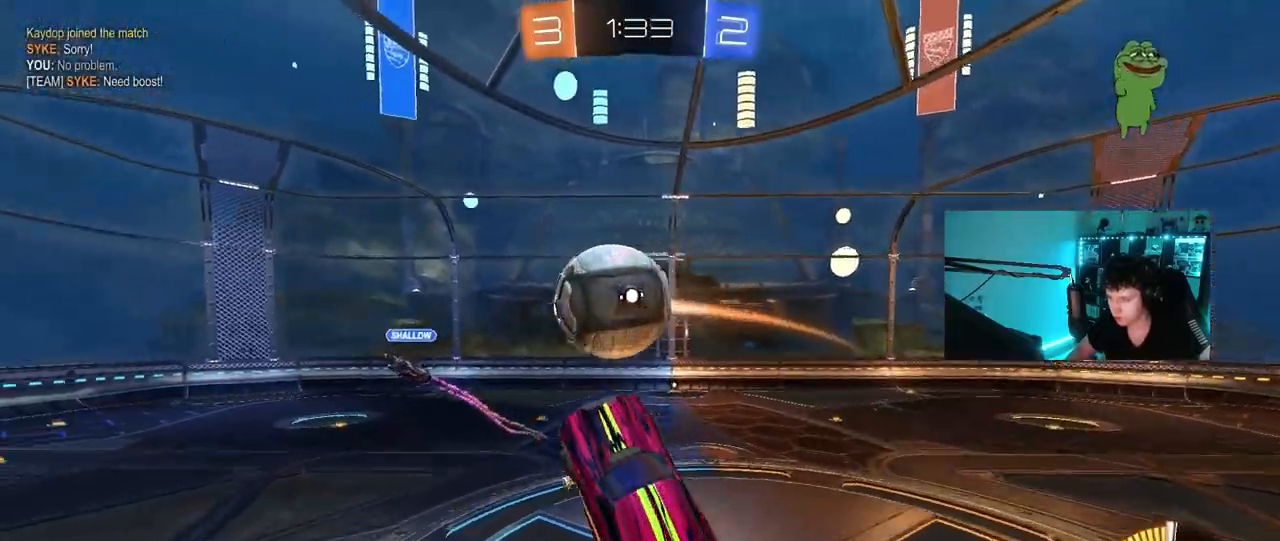
{"keys": ["a", "s", "shift"], "mouse": [], "events": [[200, "w", "up"], [233, "mouse_left", "up"], [233, "shift", "down"], [333, "s", "down"]]}
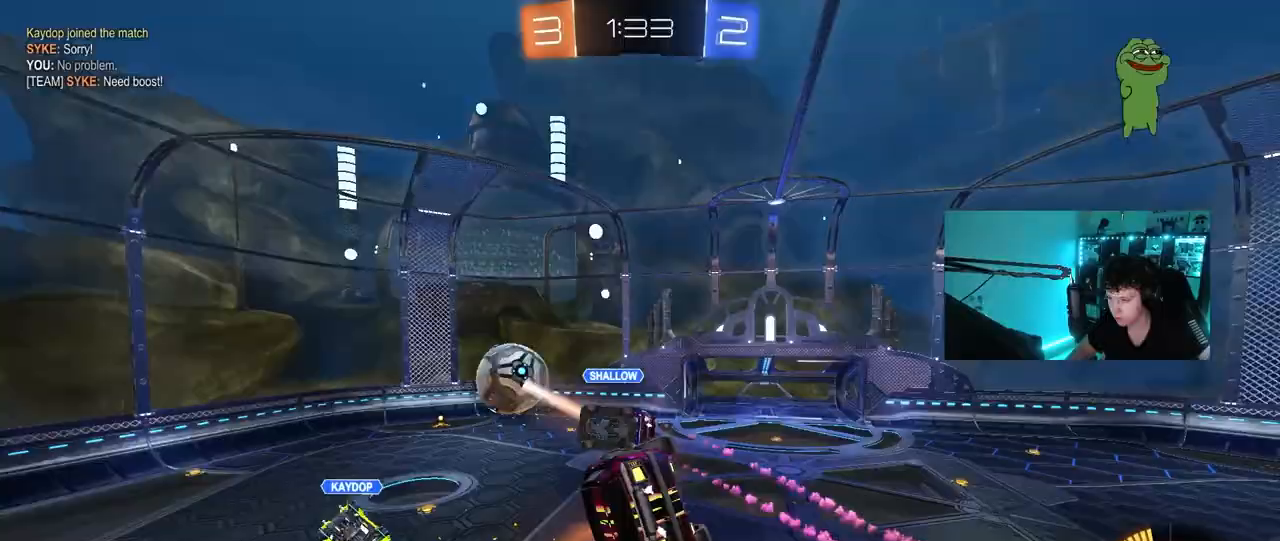
{"keys": ["a", "shift"], "mouse": ["left"], "events": [[67, "shift", "up"], [167, "shift", "down"], [200, "s", "up"], [250, "mouse_left", "down"], [350, "w", "down"], [450, "w", "up"]]}
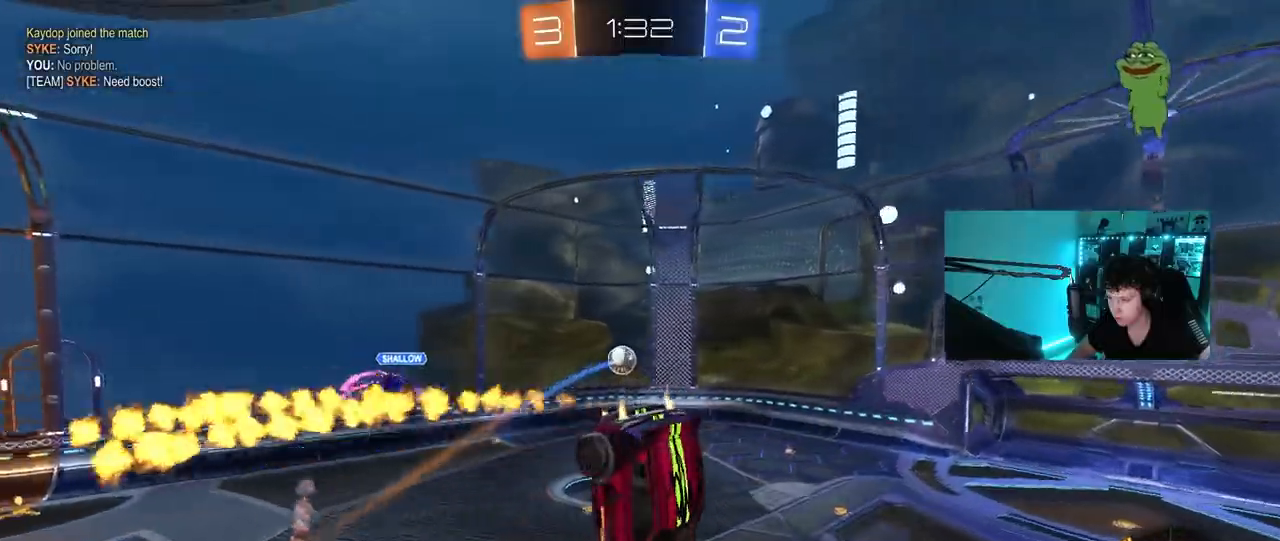
{"keys": [], "mouse": [], "events": [[83, "s", "down"], [83, "shift", "up"], [133, "a", "up"], [233, "d", "down"], [233, "mouse_left", "up"], [267, "shift", "down"], [317, "d", "up"], [317, "s", "up"], [367, "shift", "up"]]}
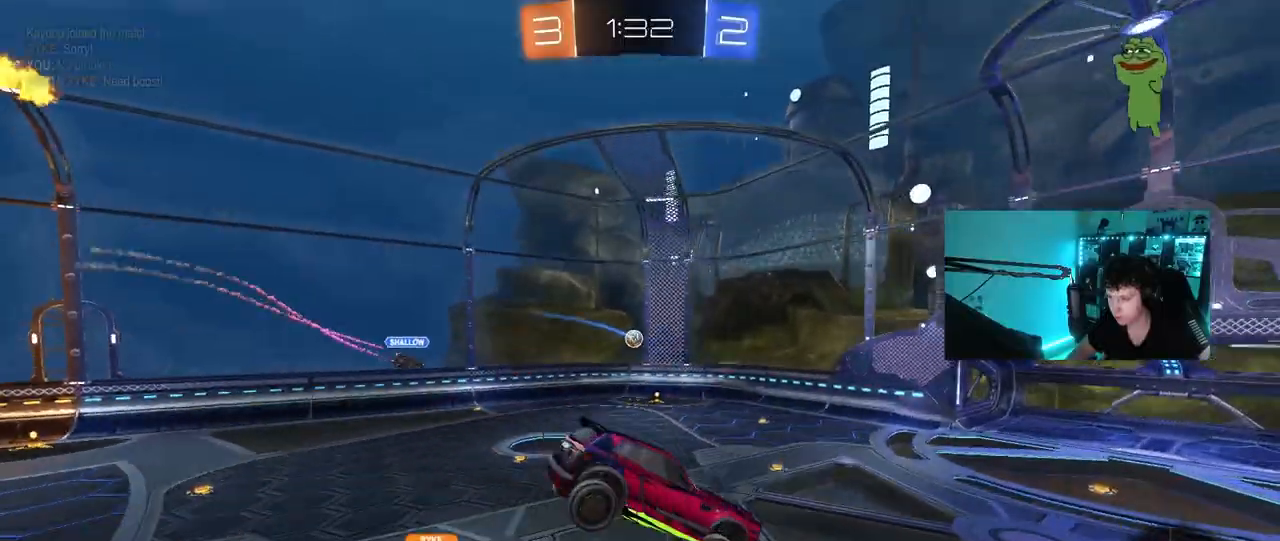
{"keys": [], "mouse": [], "events": [[50, "d", "down"], [150, "d", "up"]]}
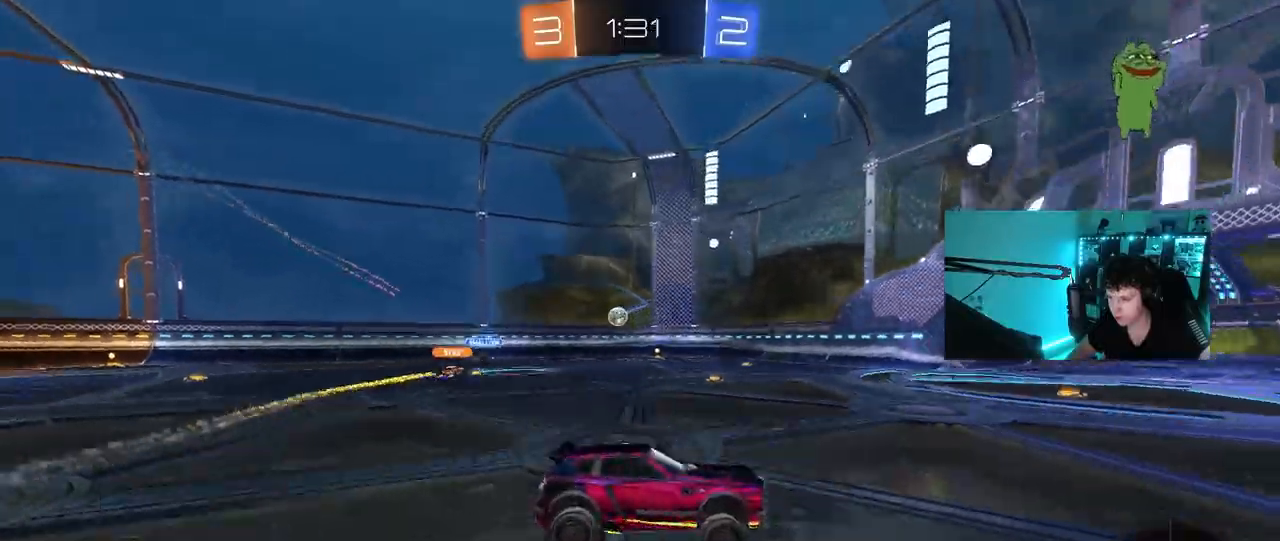
{"keys": ["a", "w"], "mouse": [], "events": [[67, "w", "down"], [217, "w", "up"], [350, "w", "down"], [450, "a", "down"]]}
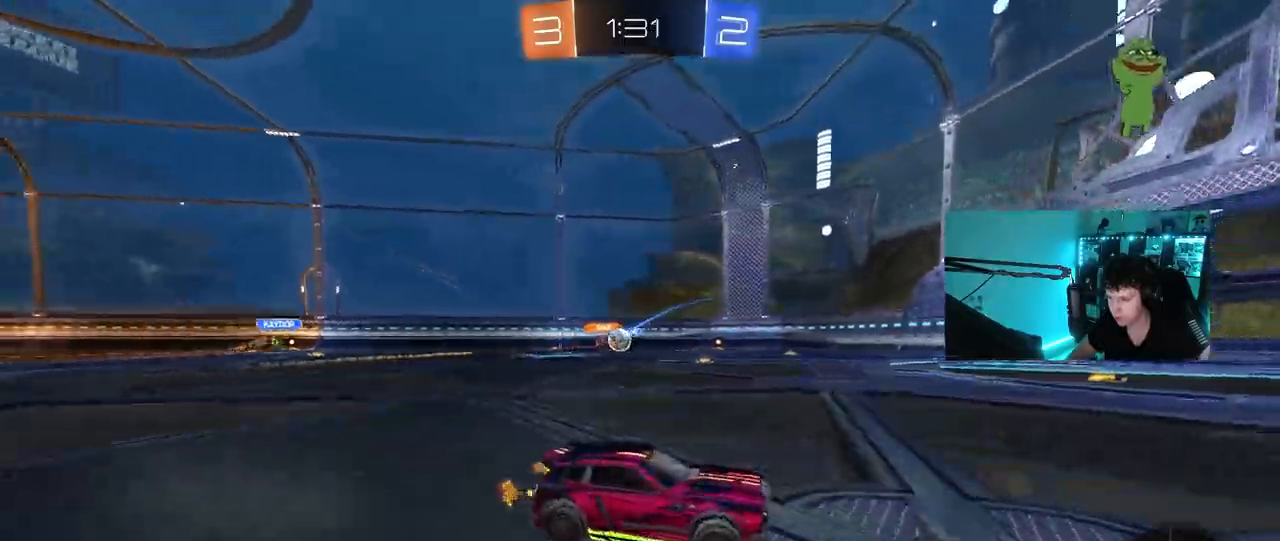
{"keys": ["a", "w"], "mouse": ["left"], "events": [[217, "a", "up"], [317, "mouse_left", "down"], [500, "a", "down"]]}
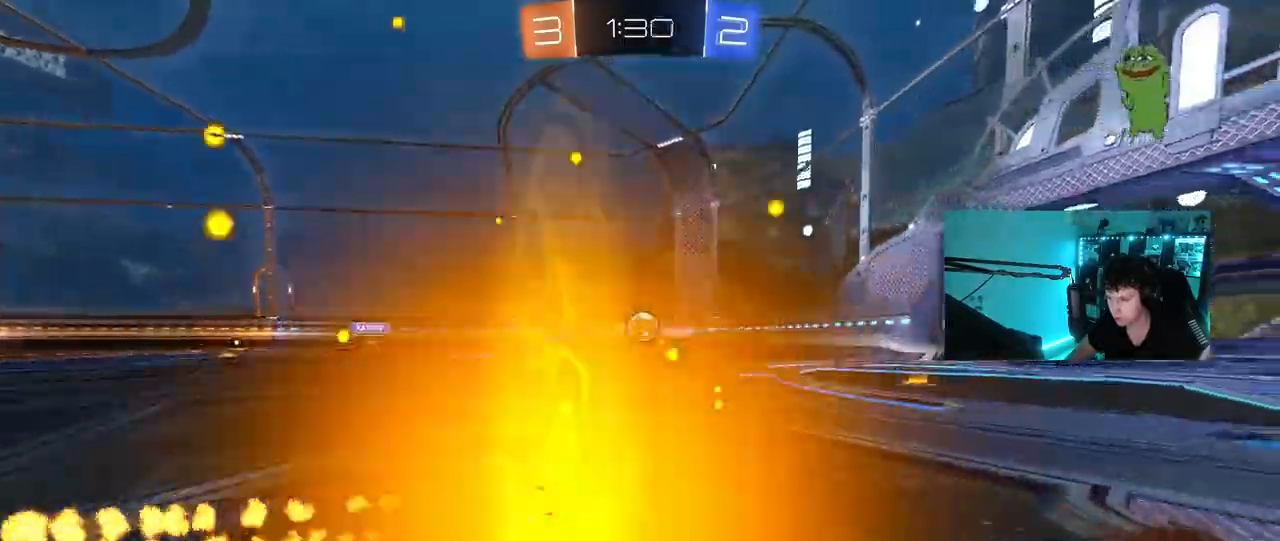
{"keys": ["a"], "mouse": ["left"], "events": [[283, "a", "up"], [433, "a", "down"], [483, "w", "up"]]}
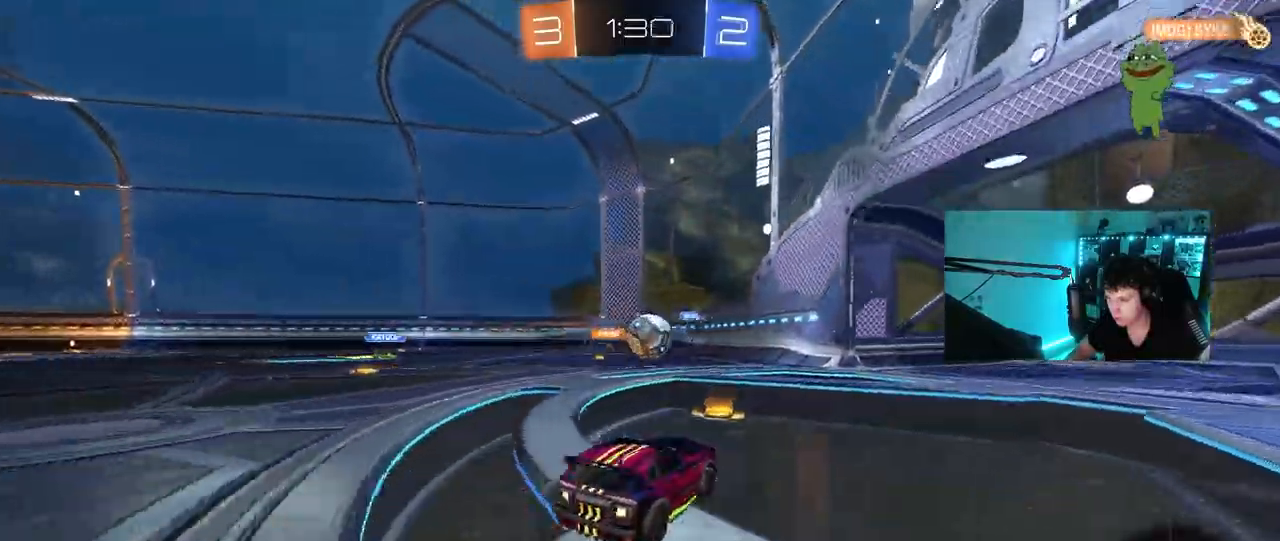
{"keys": ["d", "shift"], "mouse": ["left", "right"], "events": [[17, "a", "up"], [17, "mouse_left", "up"], [67, "mouse_right", "down"], [117, "mouse_left", "down"], [167, "mouse_right", "up"], [350, "d", "down"], [400, "mouse_right", "down"], [400, "shift", "down"]]}
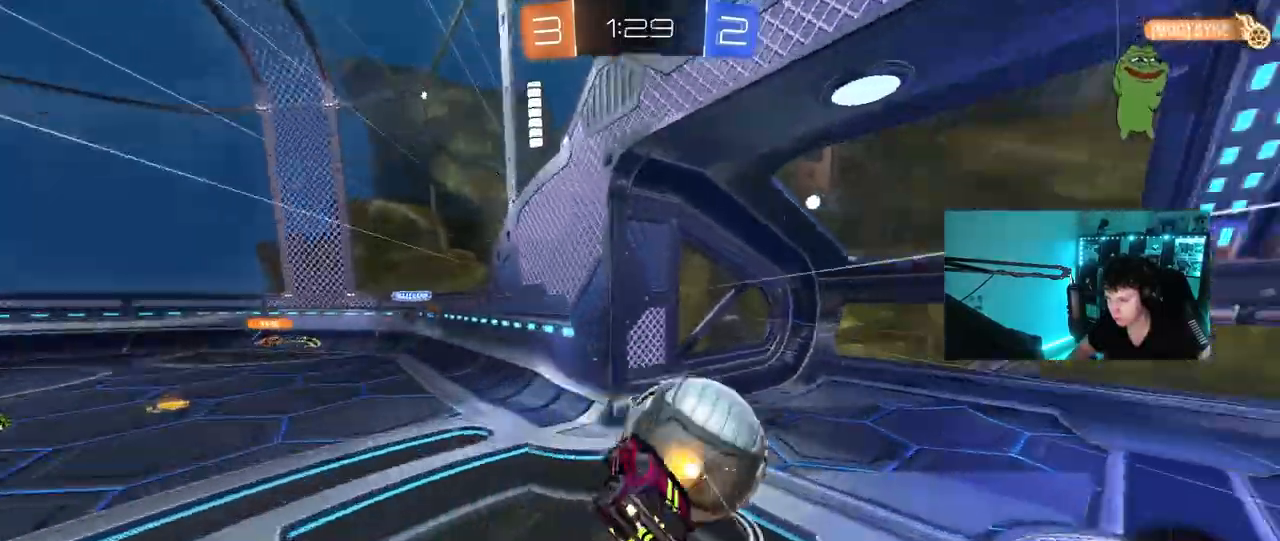
{"keys": ["tab"], "mouse": [], "events": [[133, "mouse_right", "up"], [267, "shift", "up"], [367, "d", "up"], [417, "mouse_left", "up"], [417, "space", "down"], [467, "tab", "down"], [500, "space", "up"]]}
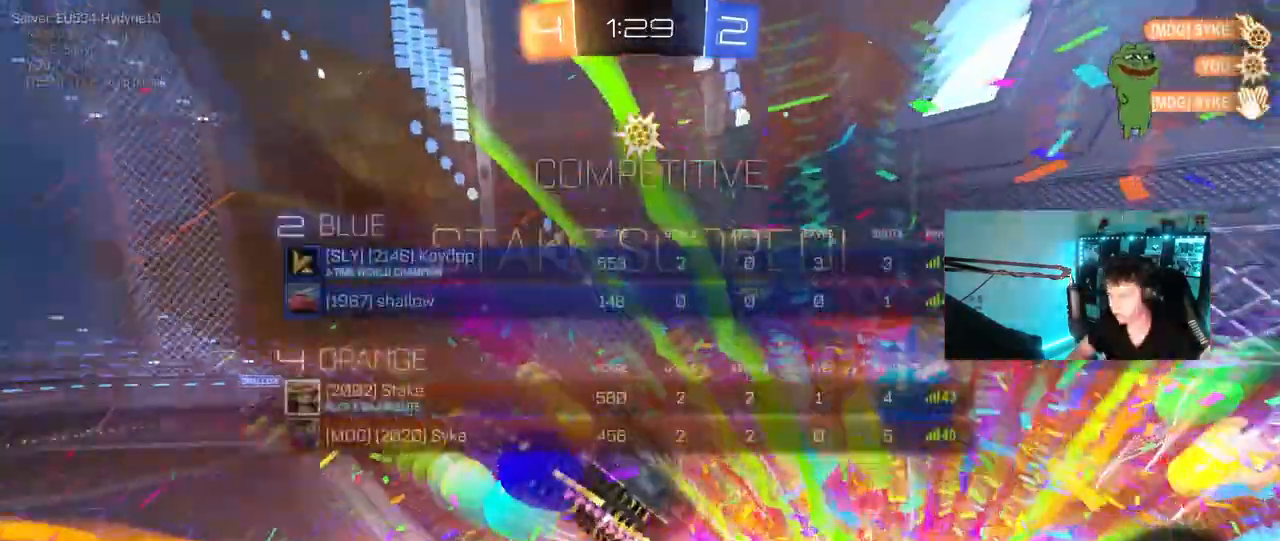
{"keys": ["s"], "mouse": [], "events": [[200, "s", "down"], [233, "d", "down"], [433, "d", "up"], [433, "tab", "up"]]}
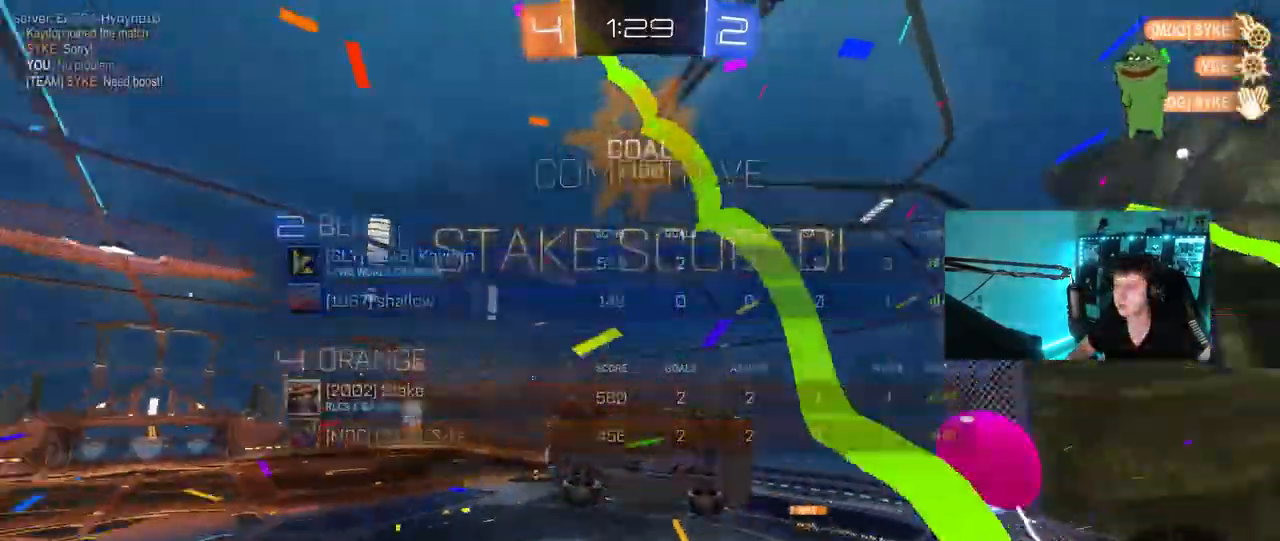
{"keys": ["d", "q", "s"], "mouse": [], "events": [[67, "q", "down"], [117, "d", "down"]]}
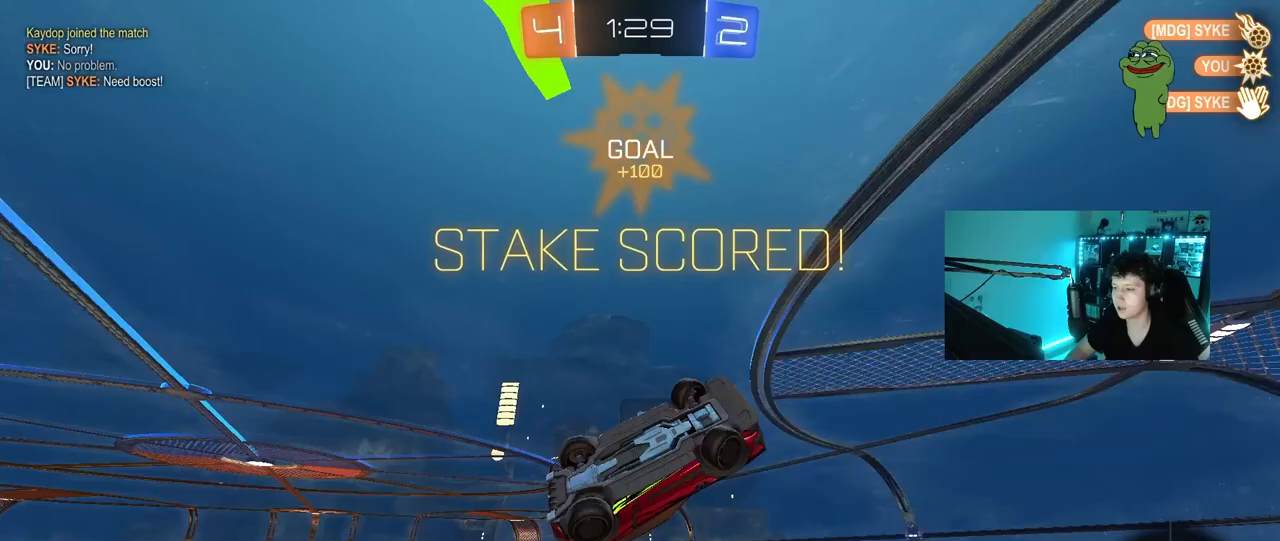
{"keys": ["shift", "w"], "mouse": ["left"], "events": [[33, "q", "up"], [133, "d", "up"], [133, "s", "up"], [183, "mouse_left", "down"], [217, "shift", "down"], [267, "w", "down"]]}
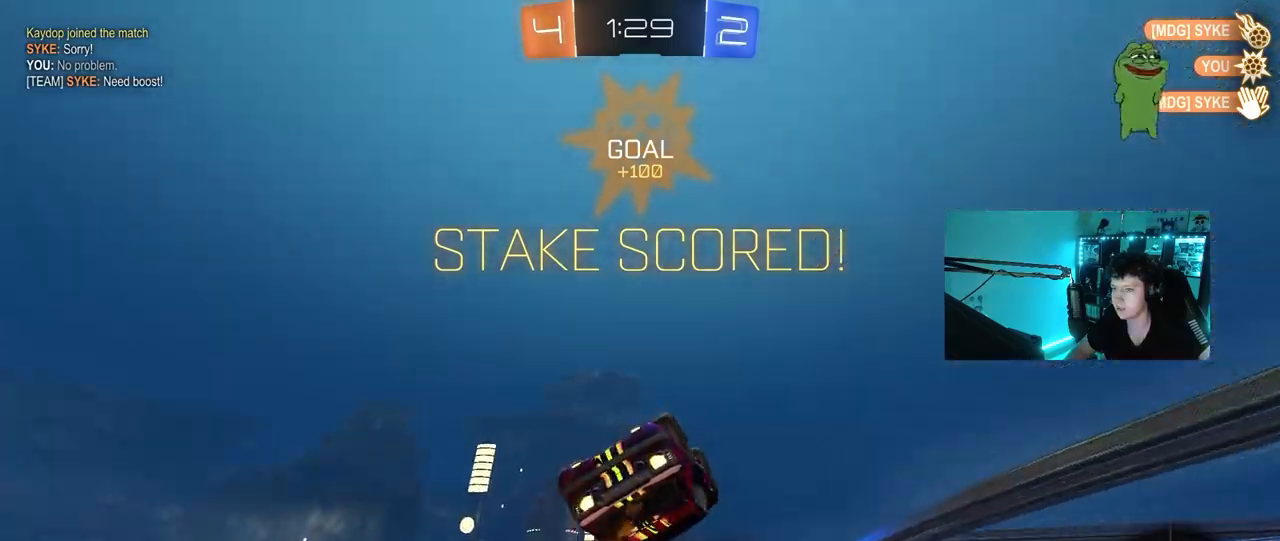
{"keys": ["shift", "w"], "mouse": [], "events": [[50, "d", "down"], [50, "mouse_right", "down"], [100, "w", "up"], [200, "mouse_right", "up"], [383, "mouse_left", "up"], [433, "d", "up"], [467, "w", "down"]]}
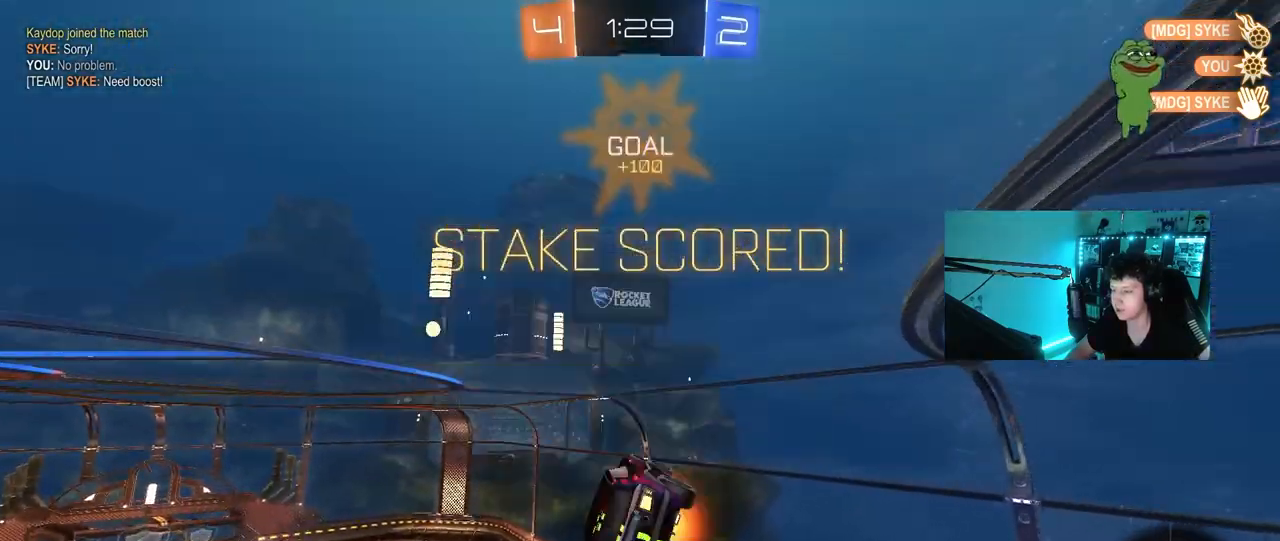
{"keys": ["d", "s", "shift"], "mouse": [], "events": [[17, "mouse_right", "down"], [67, "d", "down"], [117, "s", "down"], [117, "w", "up"], [217, "mouse_right", "up"]]}
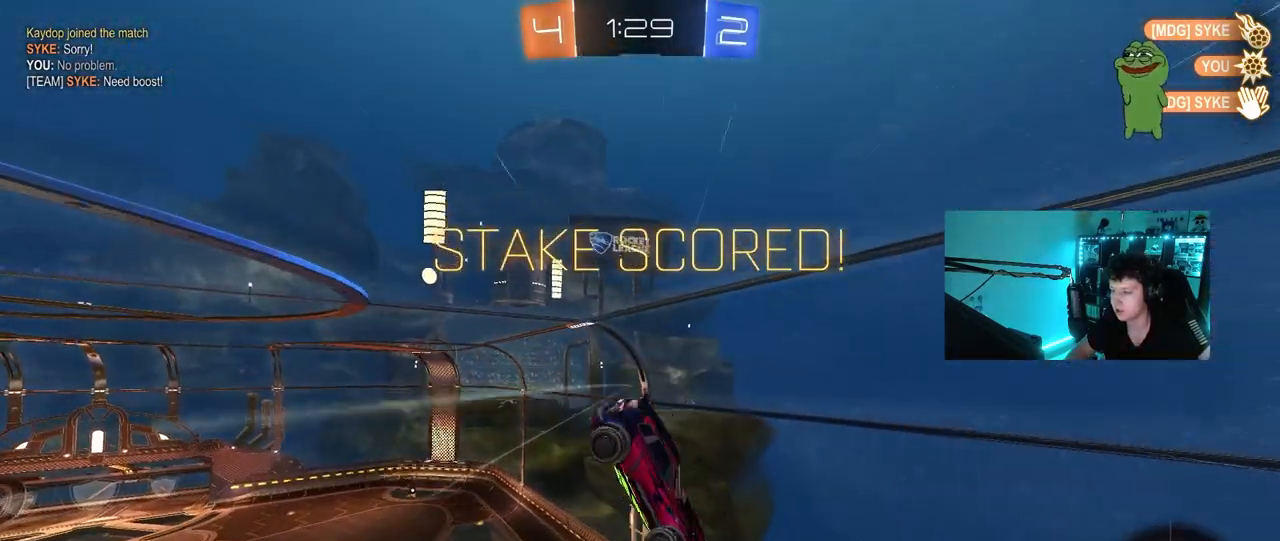
{"keys": [], "mouse": [], "events": [[33, "s", "up"], [417, "d", "up"], [467, "shift", "up"]]}
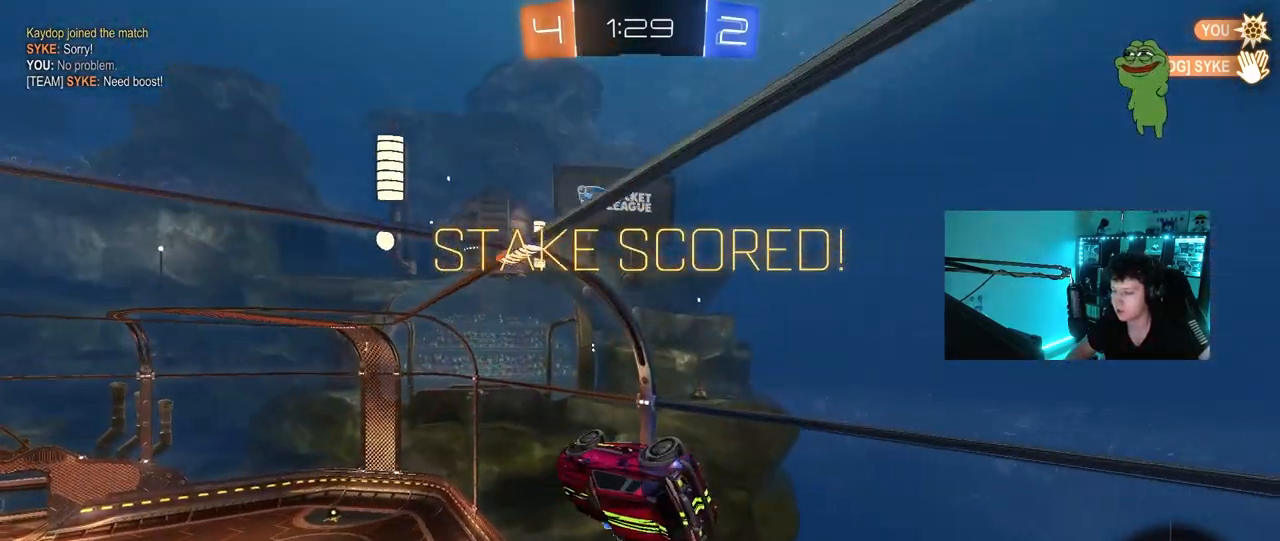
{"keys": ["tab"], "mouse": [], "events": [[150, "tab", "down"]]}
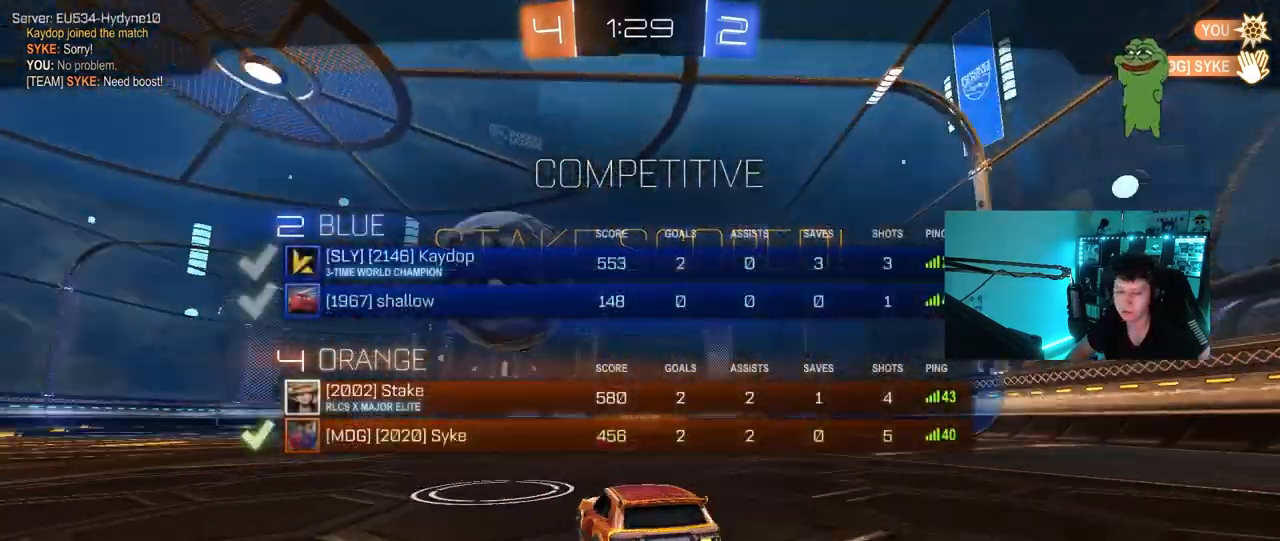
{"keys": [], "mouse": ["right"], "events": [[67, "mouse_right", "down"], [67, "tab", "up"], [217, "mouse_right", "up"], [250, "mouse_right", "down"], [450, "mouse_right", "up"], [483, "mouse_right", "down"]]}
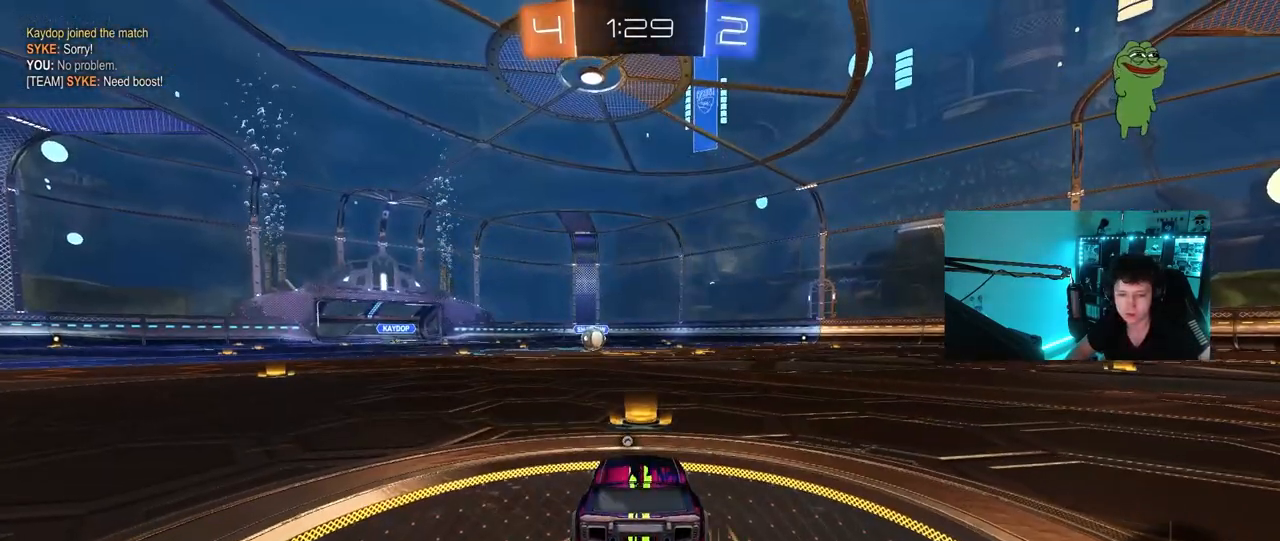
{"keys": [], "mouse": [], "events": [[83, "mouse_right", "up"]]}